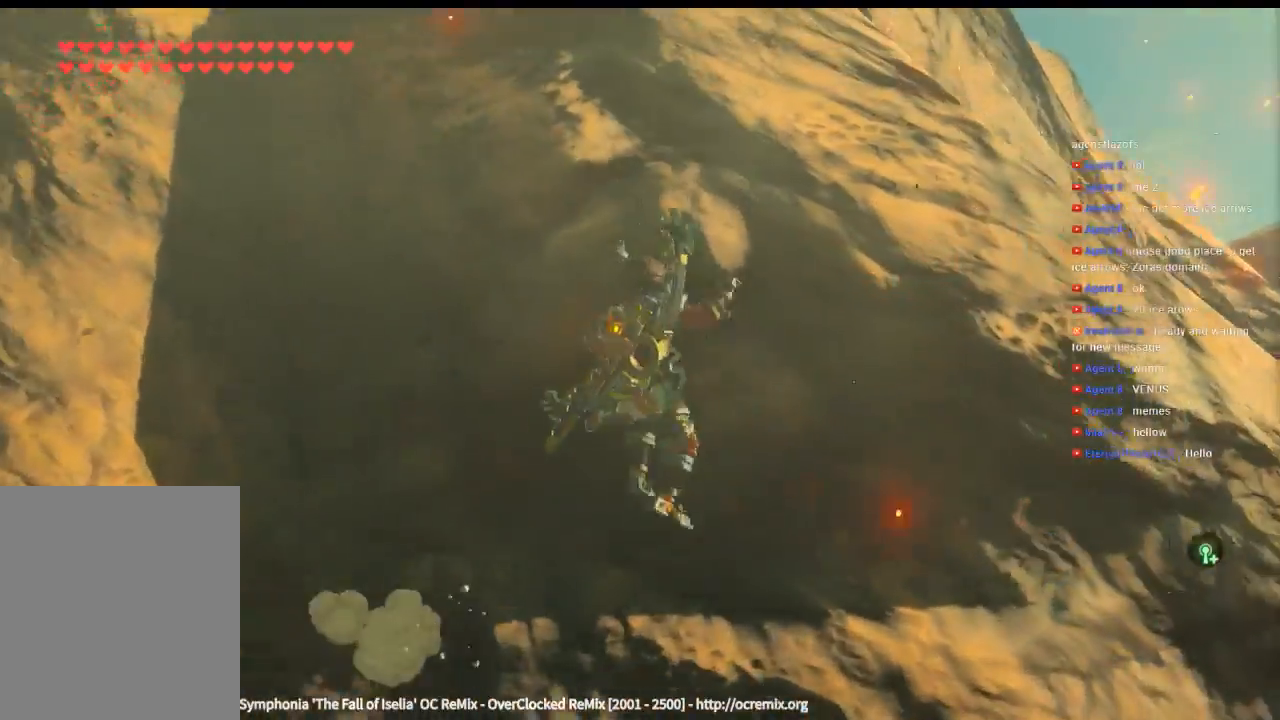
Gameplay with a controller (Xbox layout); each line is a JSON object with the inputs held at the frame after it. "events" lists button and stick changes between this image and that frame as [ms after this image, input, new state], when the widget could be followed in between. Not read: L3 R3 TOUCHPAD other_buttons right_stick.
{"buttons": [], "left_stick": "up-right", "events": []}
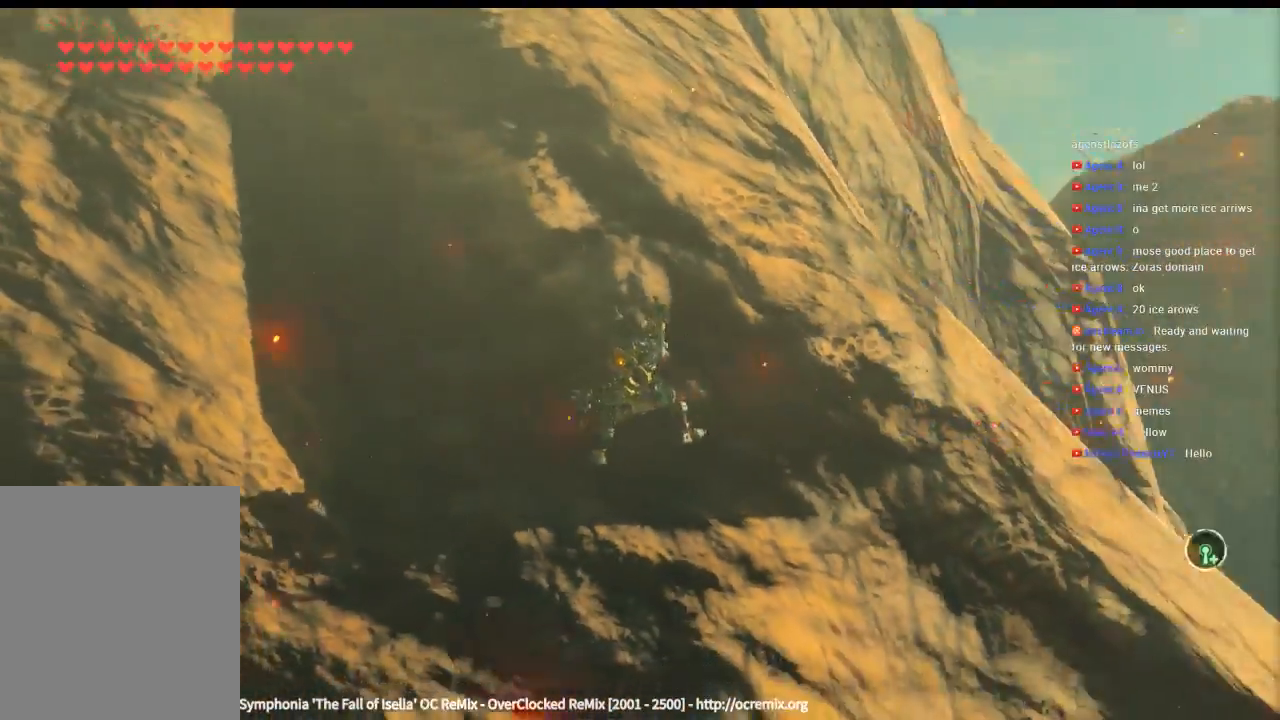
{"buttons": [], "left_stick": "up-right", "events": []}
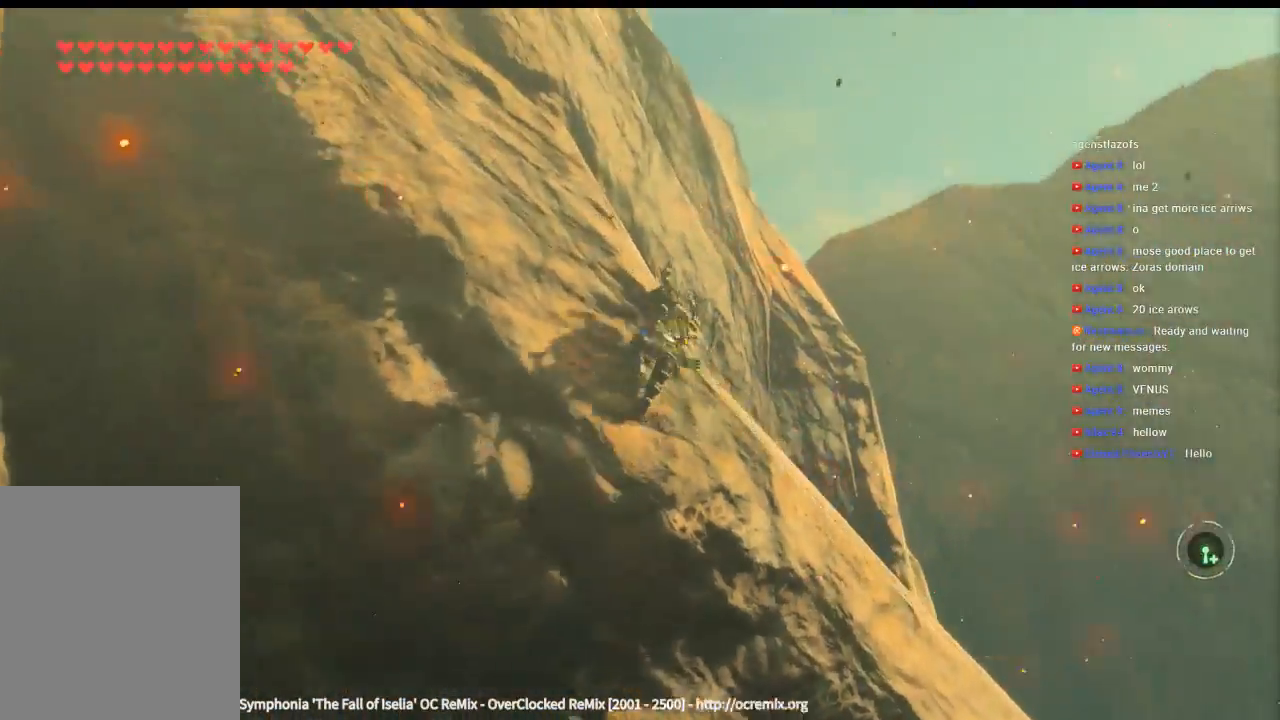
{"buttons": [], "left_stick": "up", "events": [[433, "left_stick", "up"]]}
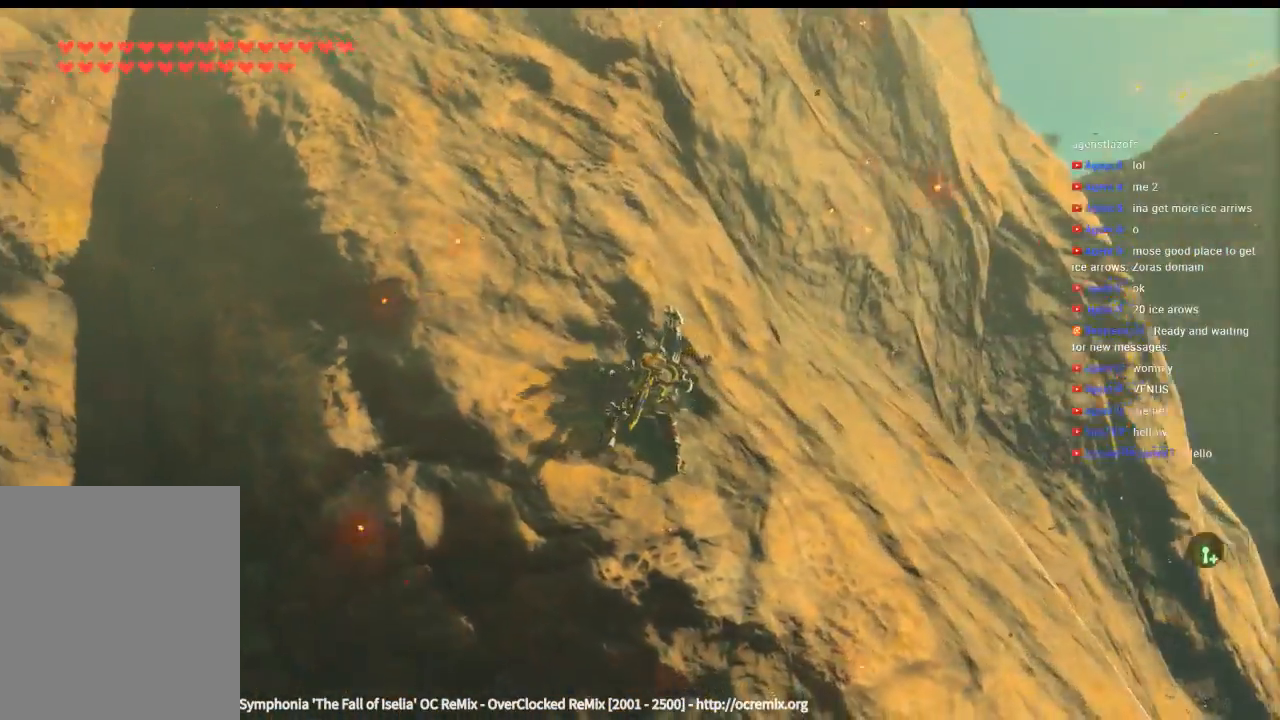
{"buttons": [], "left_stick": "up", "events": []}
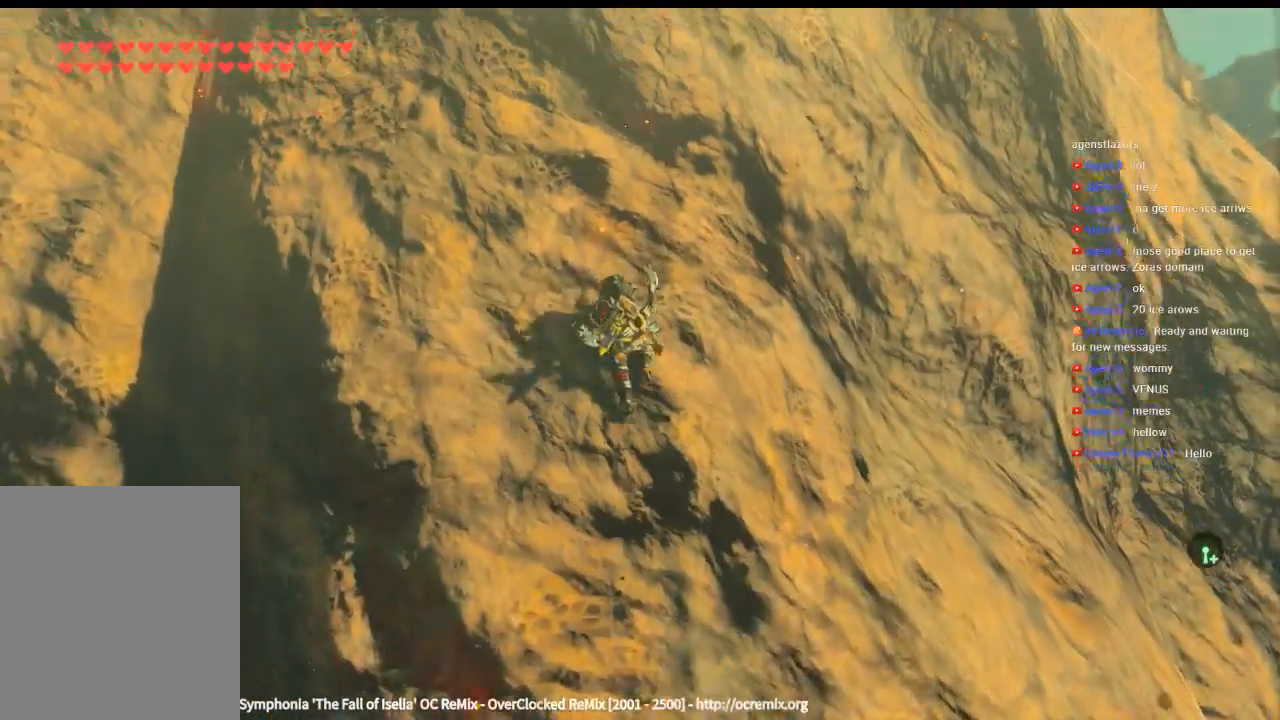
{"buttons": [], "left_stick": "up", "events": []}
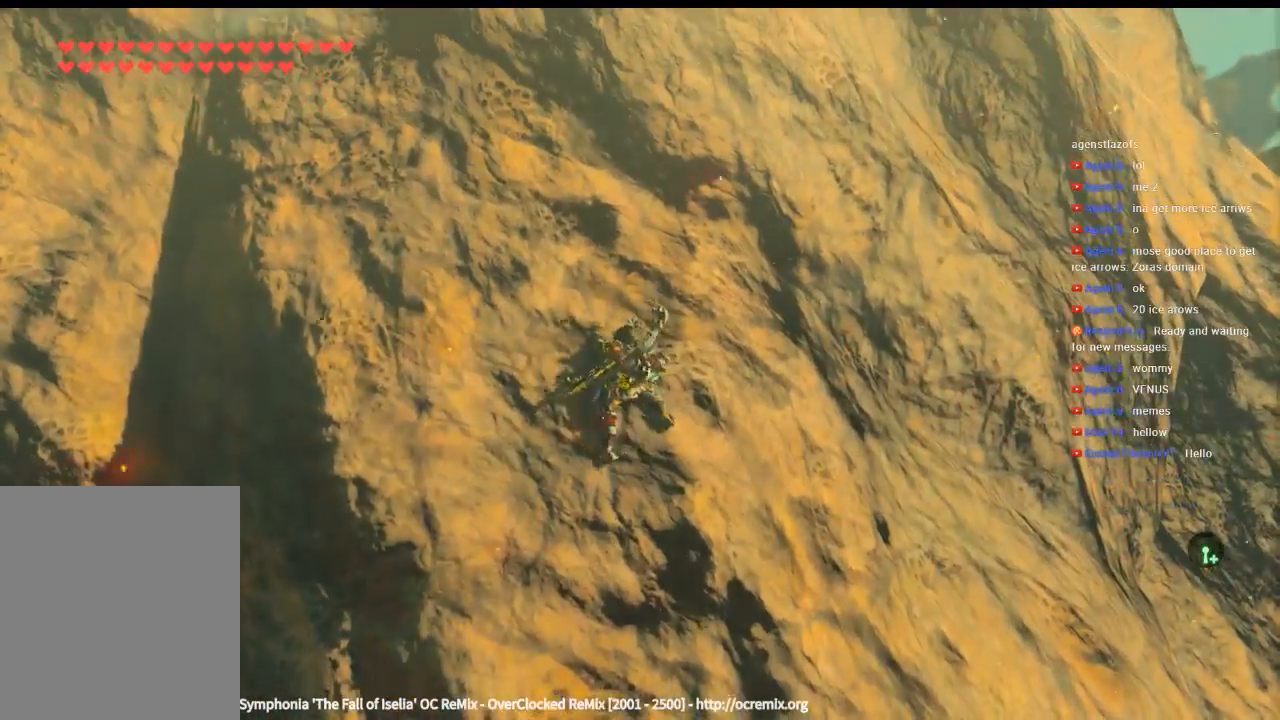
{"buttons": [], "left_stick": "up", "events": []}
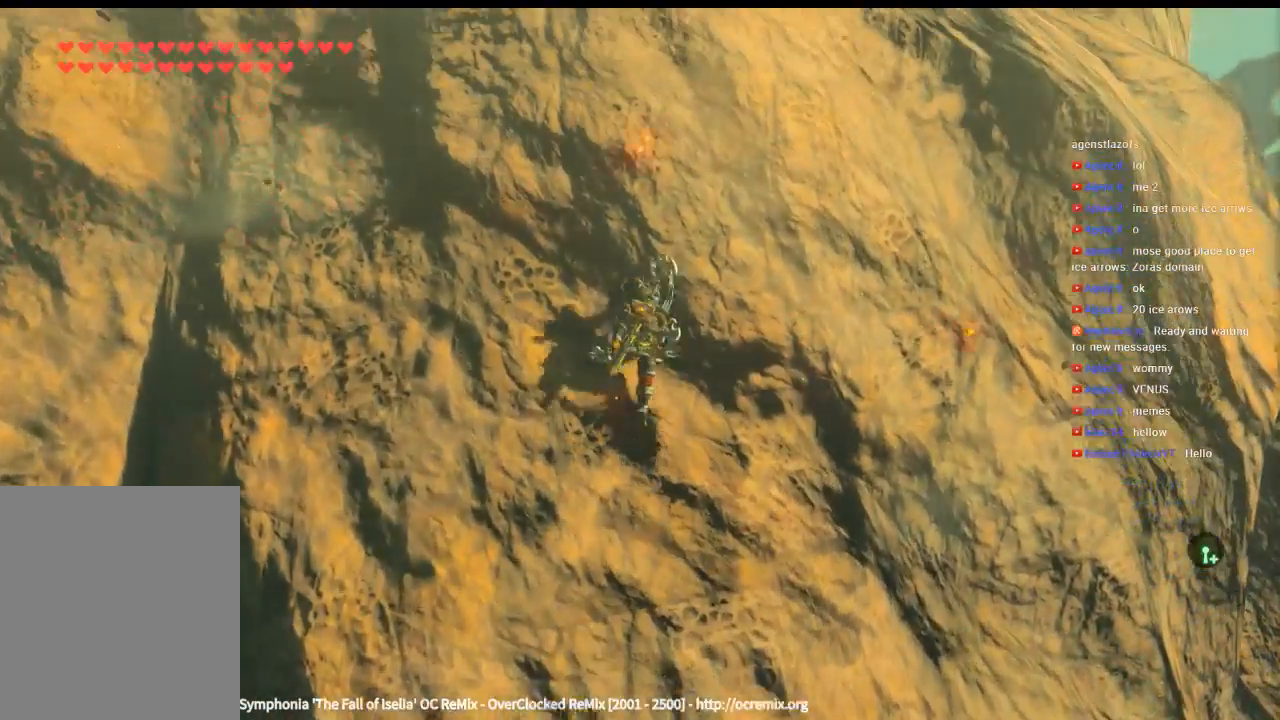
{"buttons": [], "left_stick": "up", "events": []}
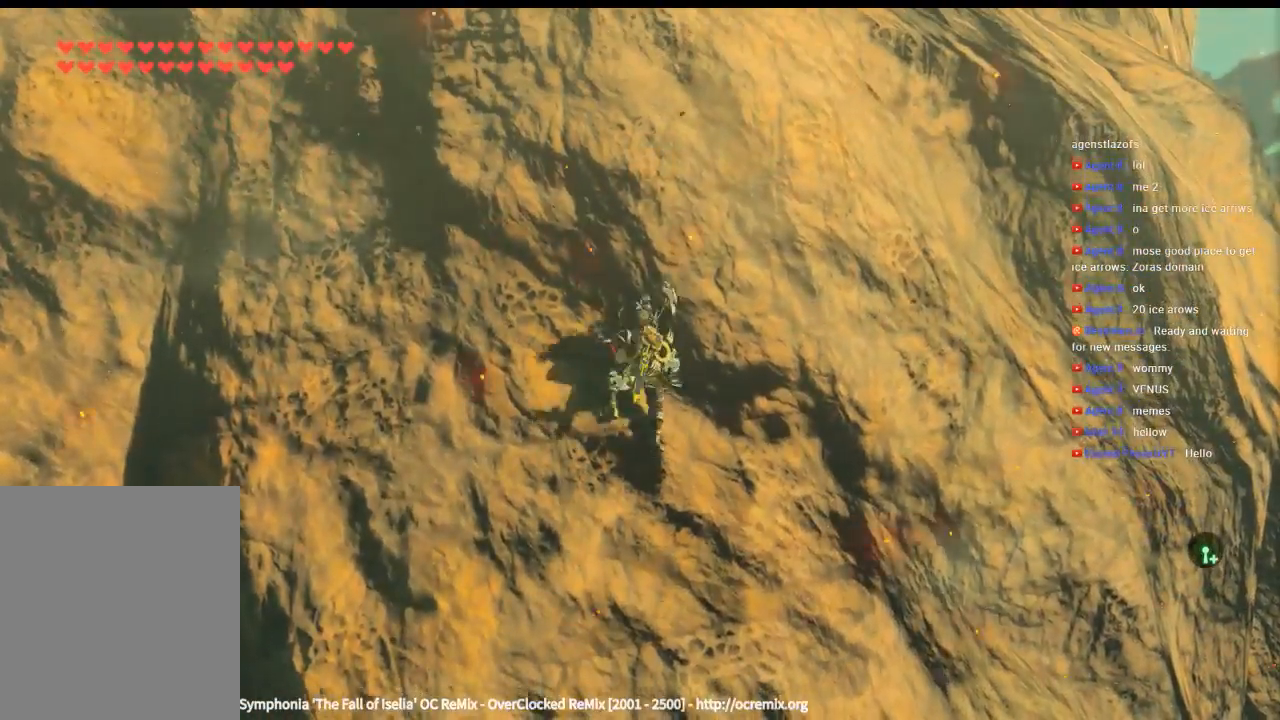
{"buttons": [], "left_stick": "up", "events": []}
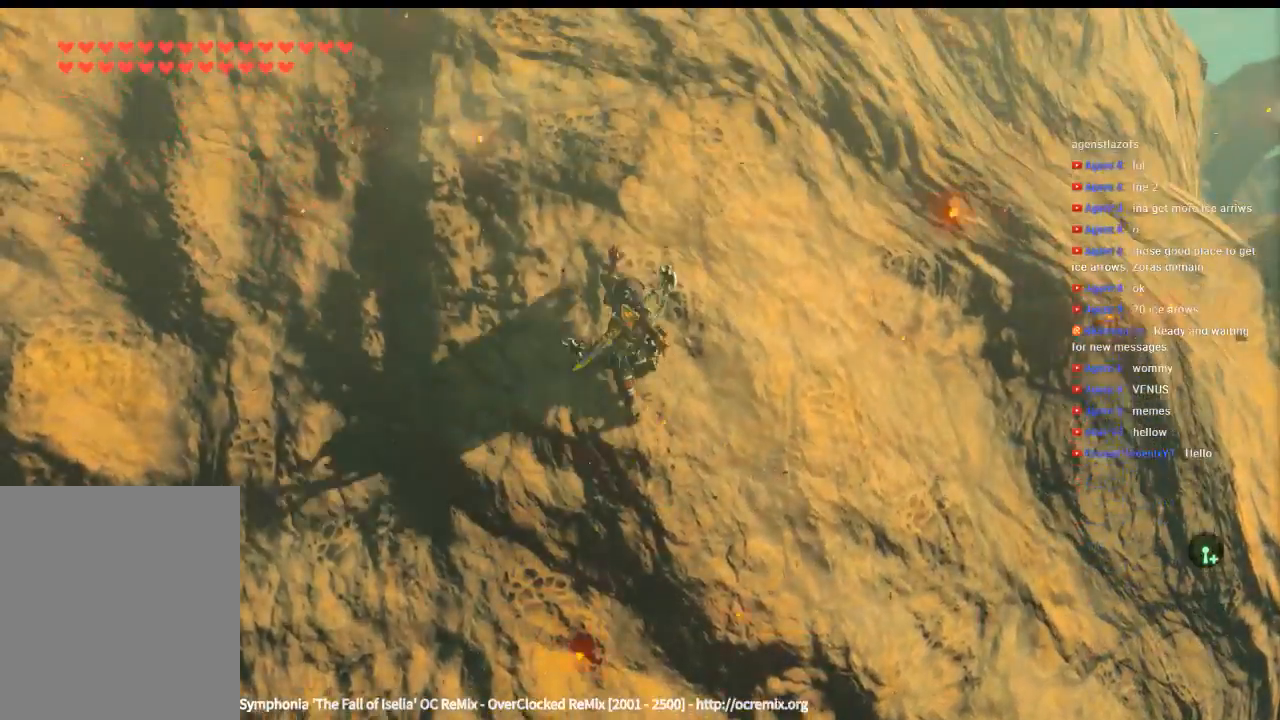
{"buttons": [], "left_stick": "up", "events": []}
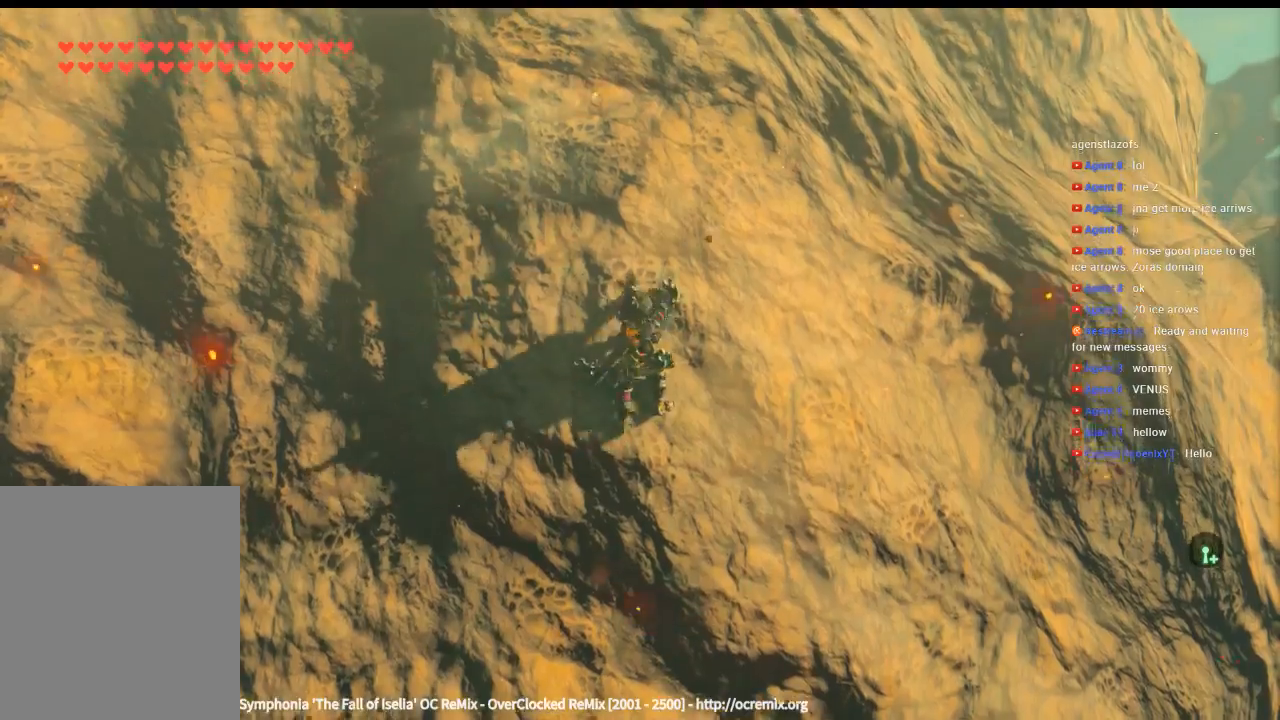
{"buttons": [], "left_stick": "up", "events": []}
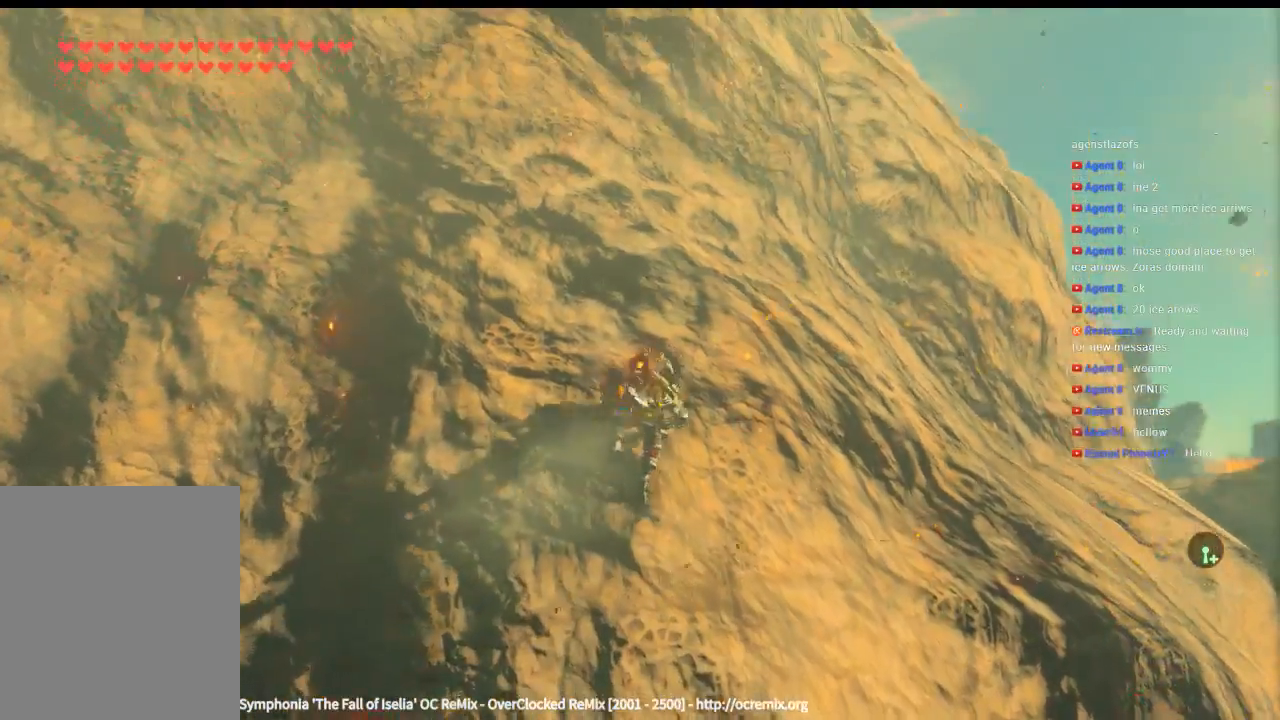
{"buttons": [], "left_stick": "up"}
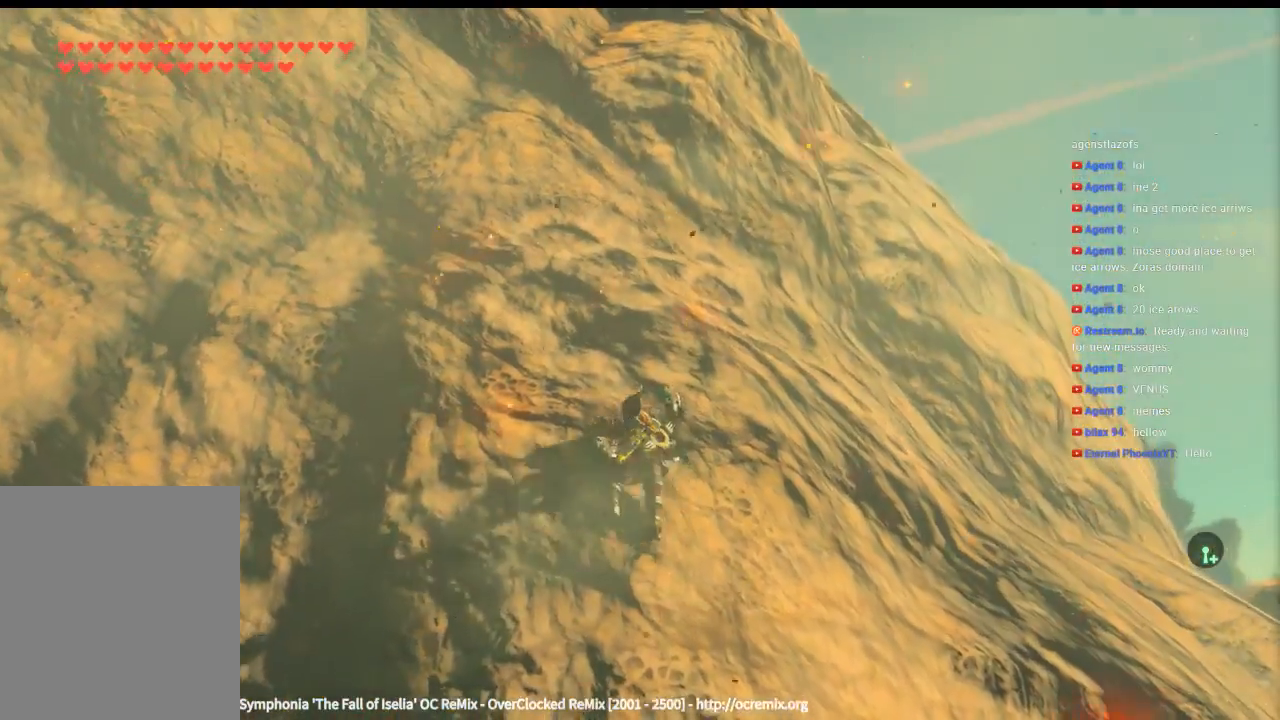
{"buttons": [], "left_stick": "up", "events": []}
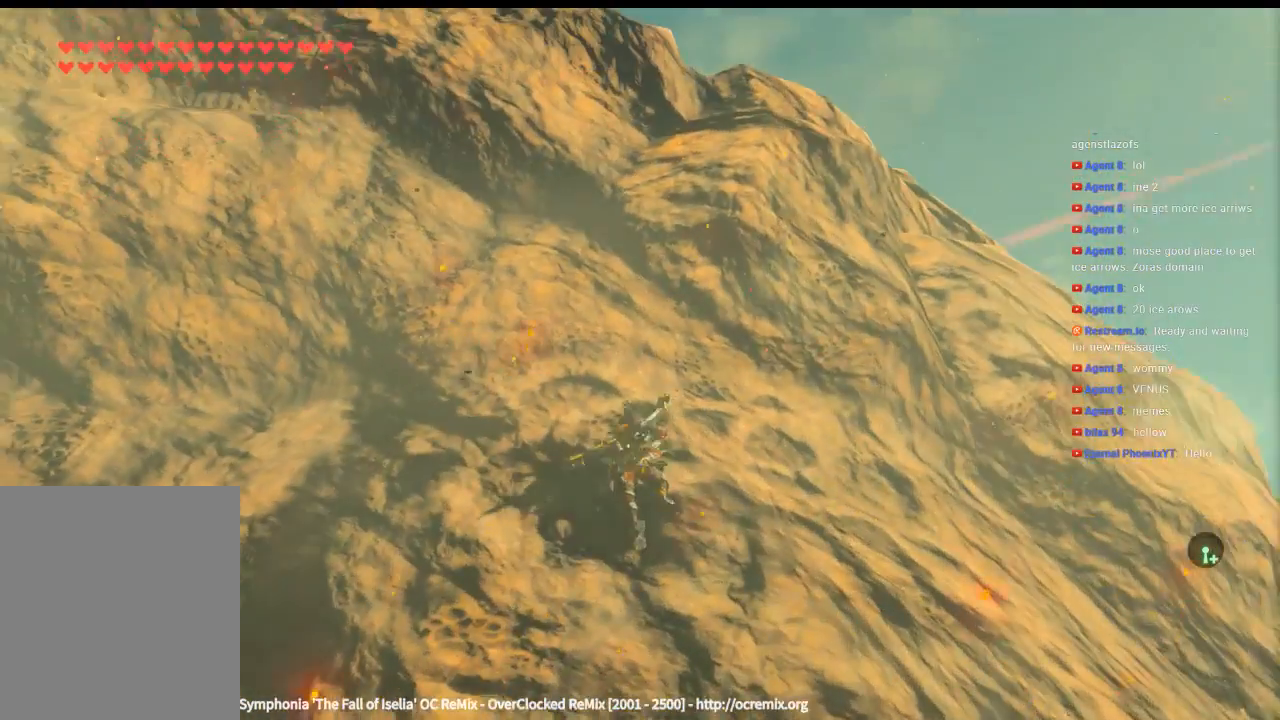
{"buttons": [], "left_stick": "up", "events": []}
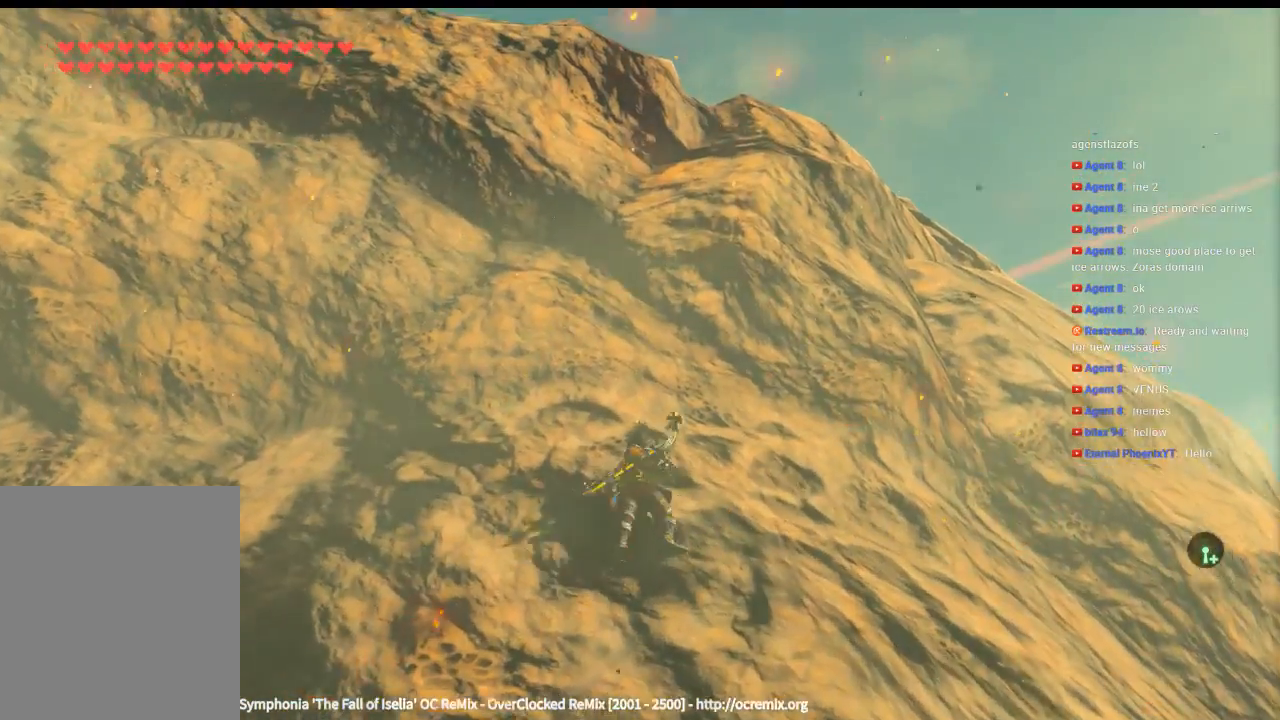
{"buttons": [], "left_stick": "up", "events": []}
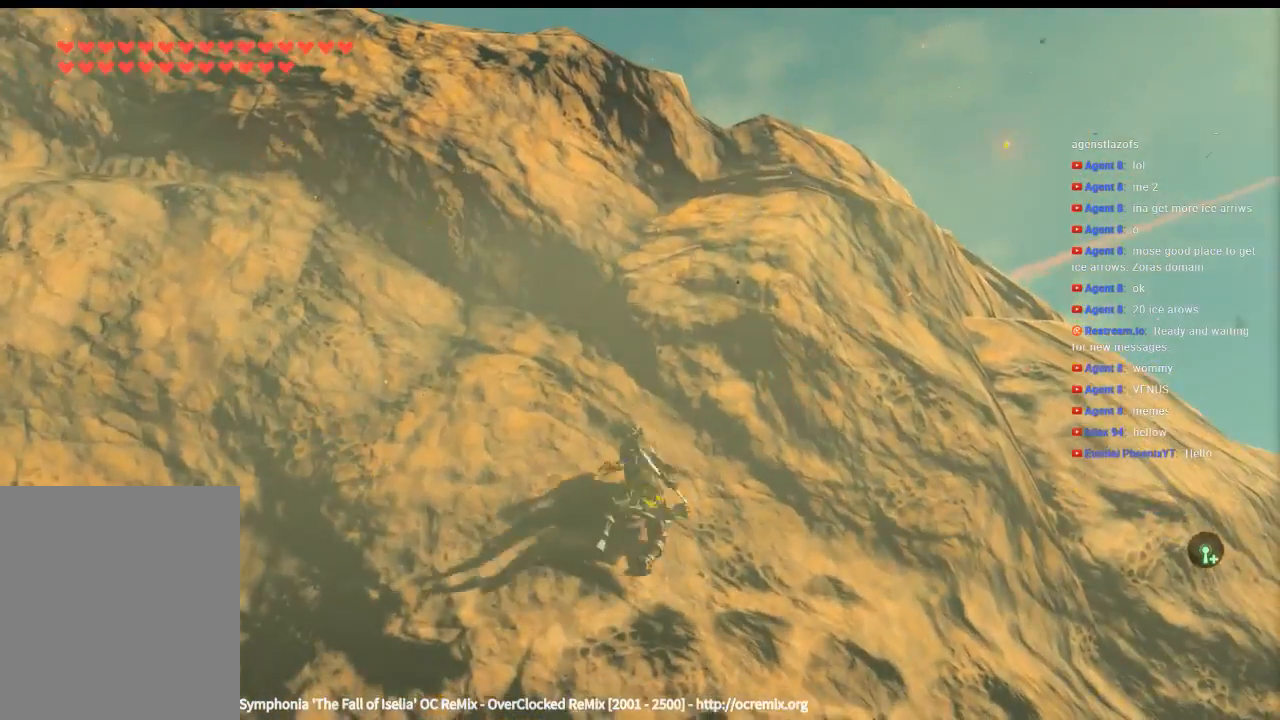
{"buttons": [], "left_stick": "up", "events": []}
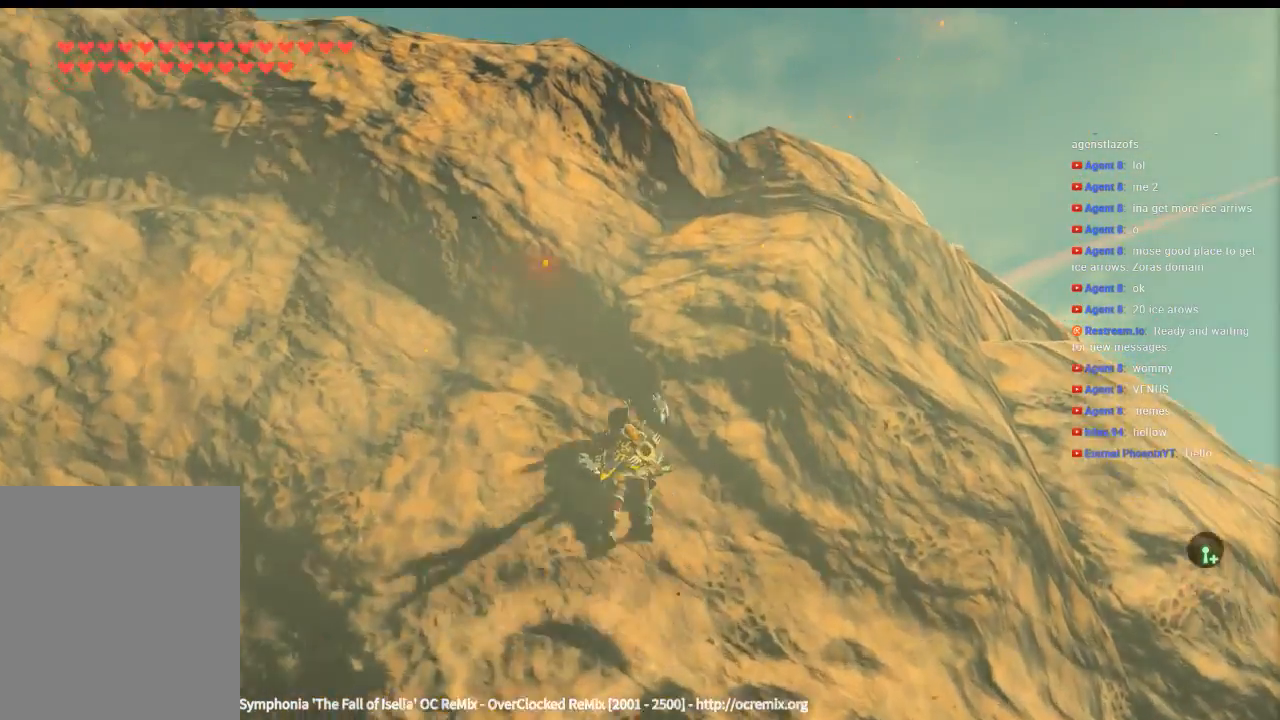
{"buttons": [], "left_stick": "up", "events": []}
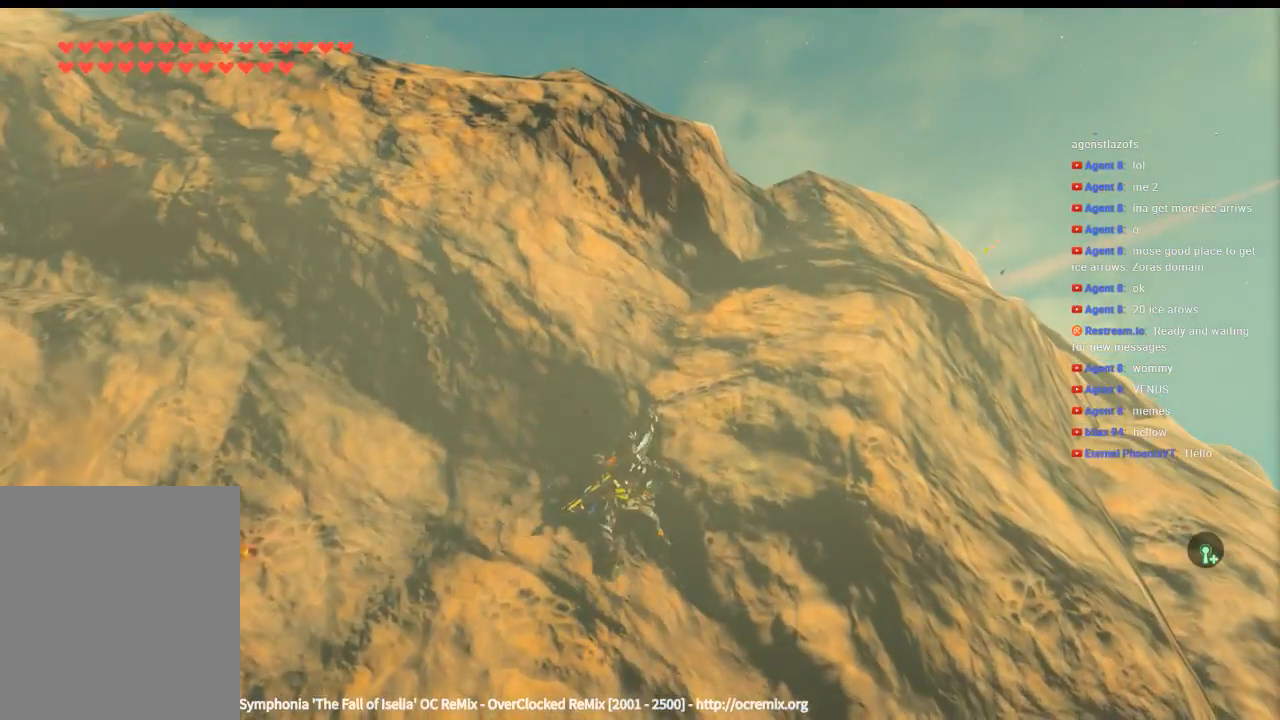
{"buttons": [], "left_stick": "up", "events": []}
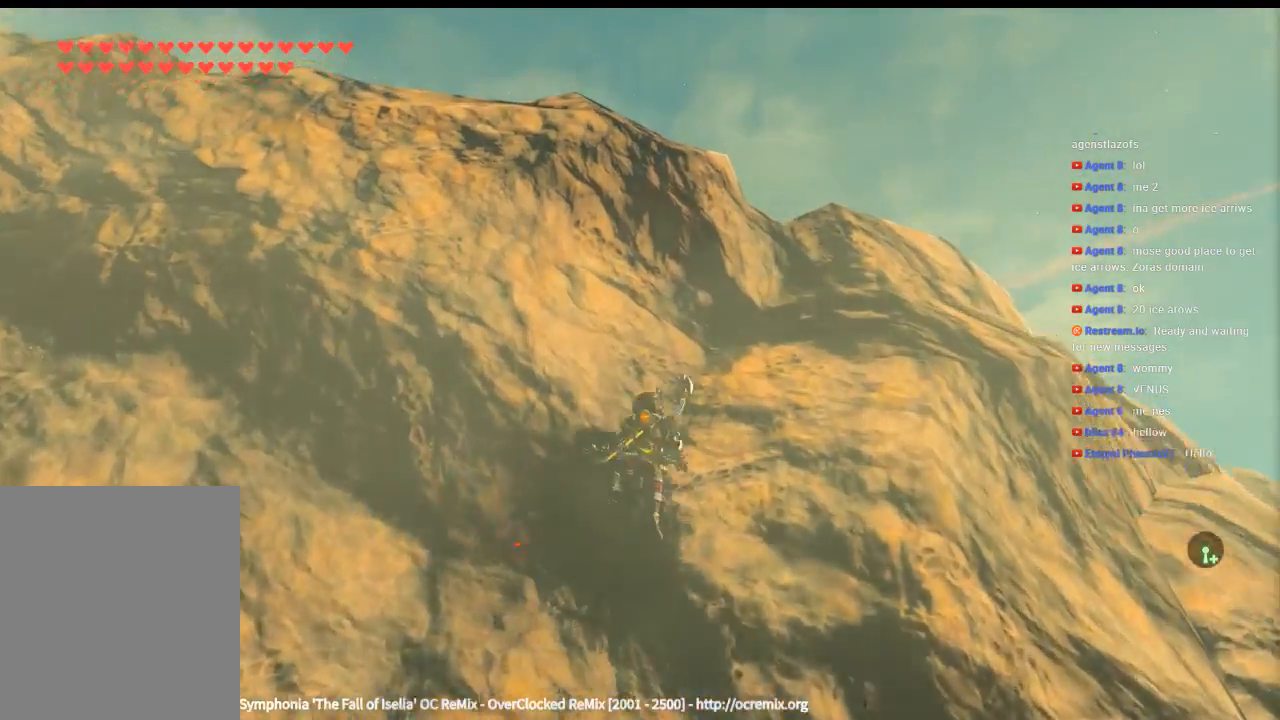
{"buttons": [], "left_stick": "up", "events": []}
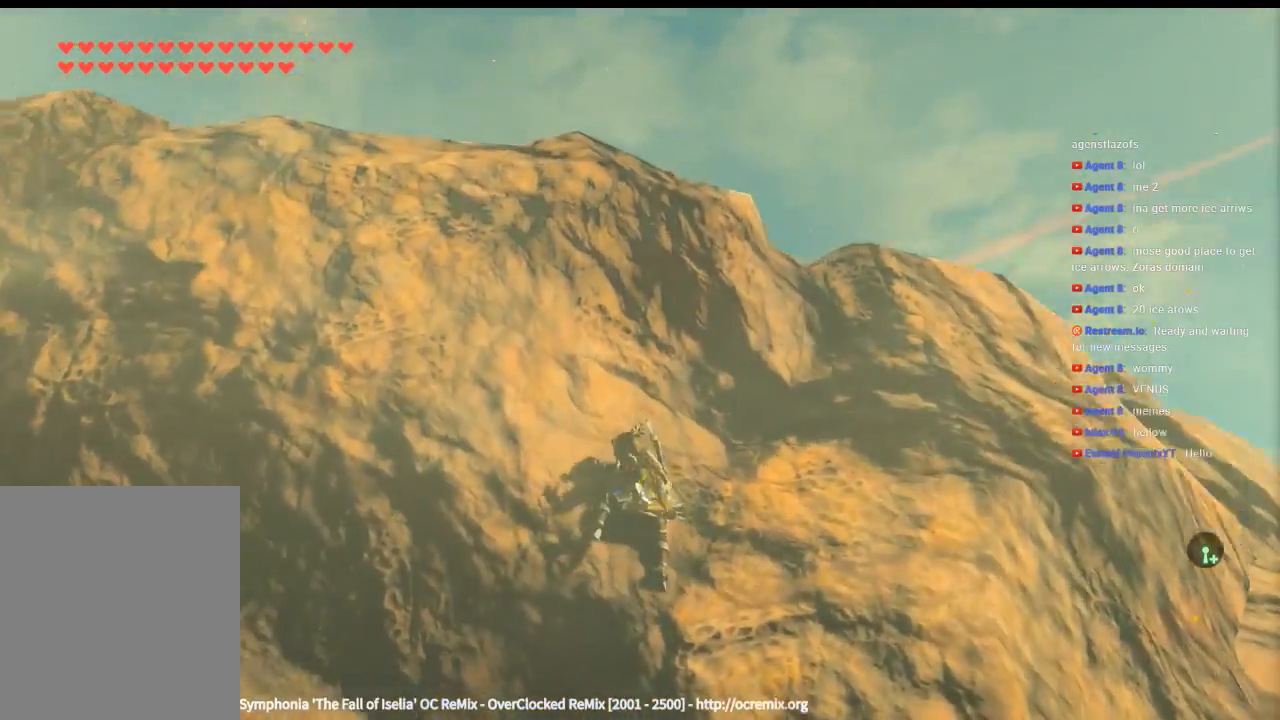
{"buttons": [], "left_stick": "up"}
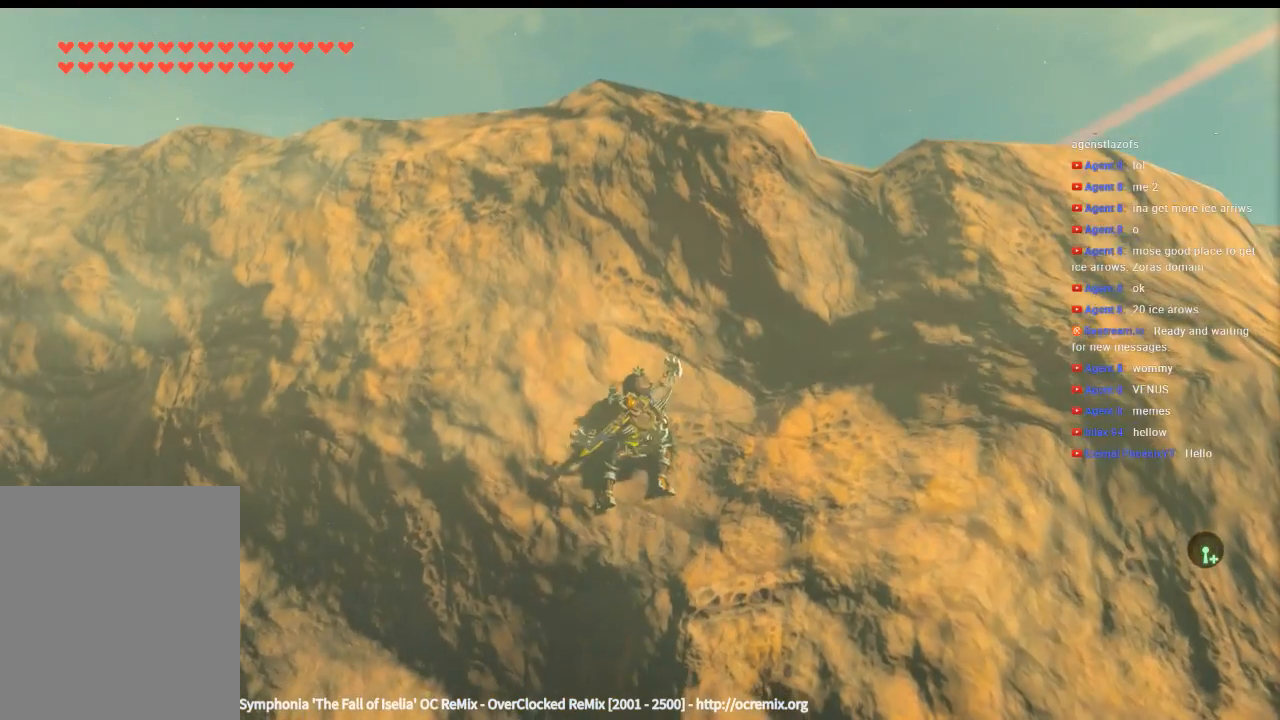
{"buttons": [], "left_stick": "up", "events": []}
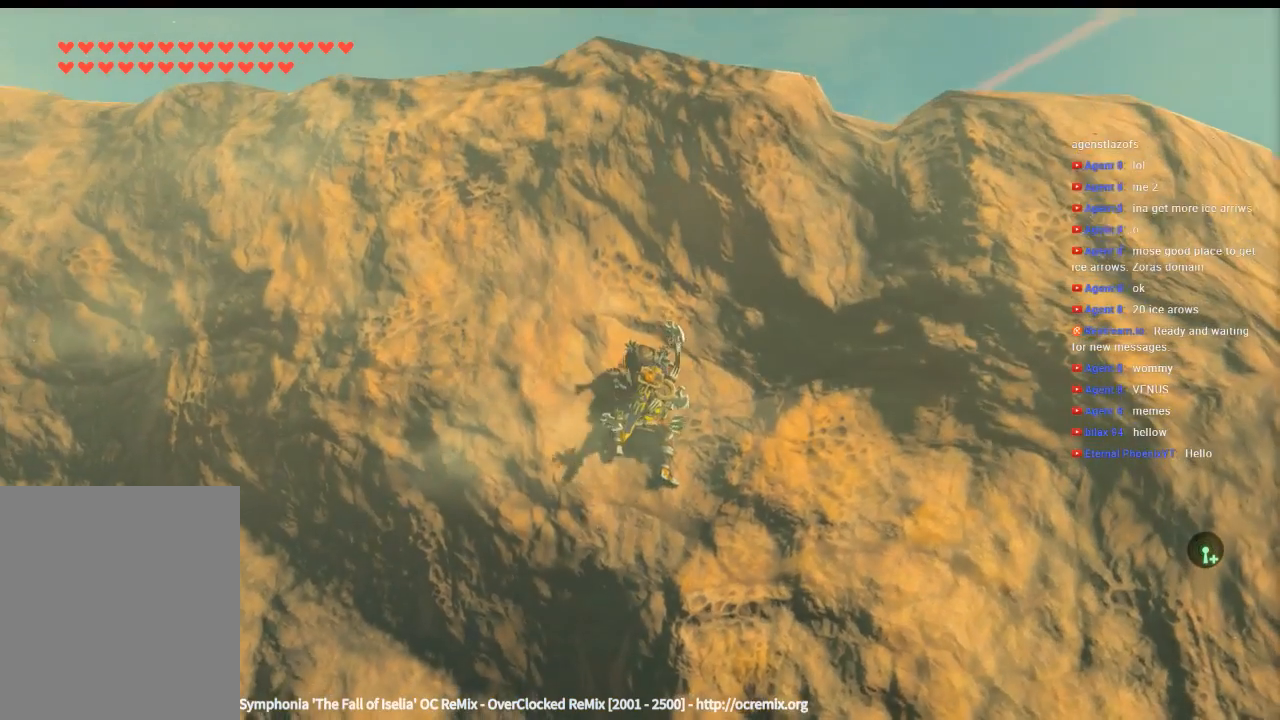
{"buttons": [], "left_stick": "up", "events": []}
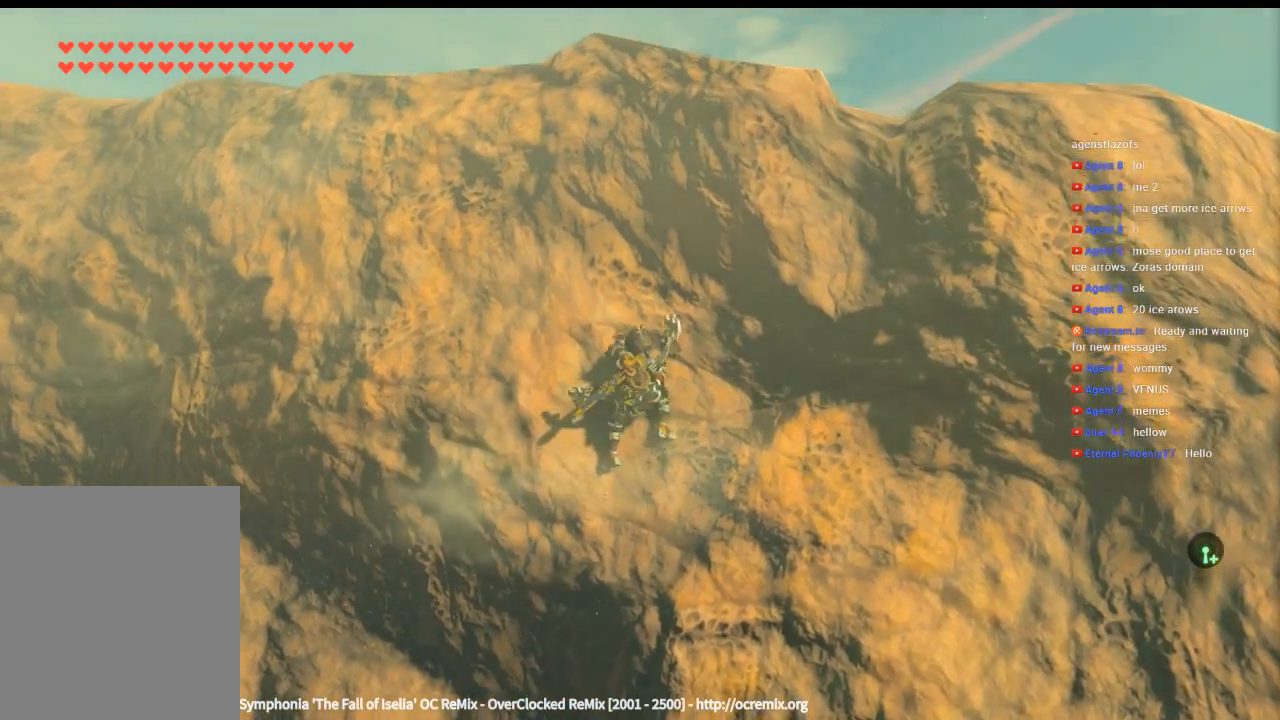
{"buttons": [], "left_stick": "up", "events": []}
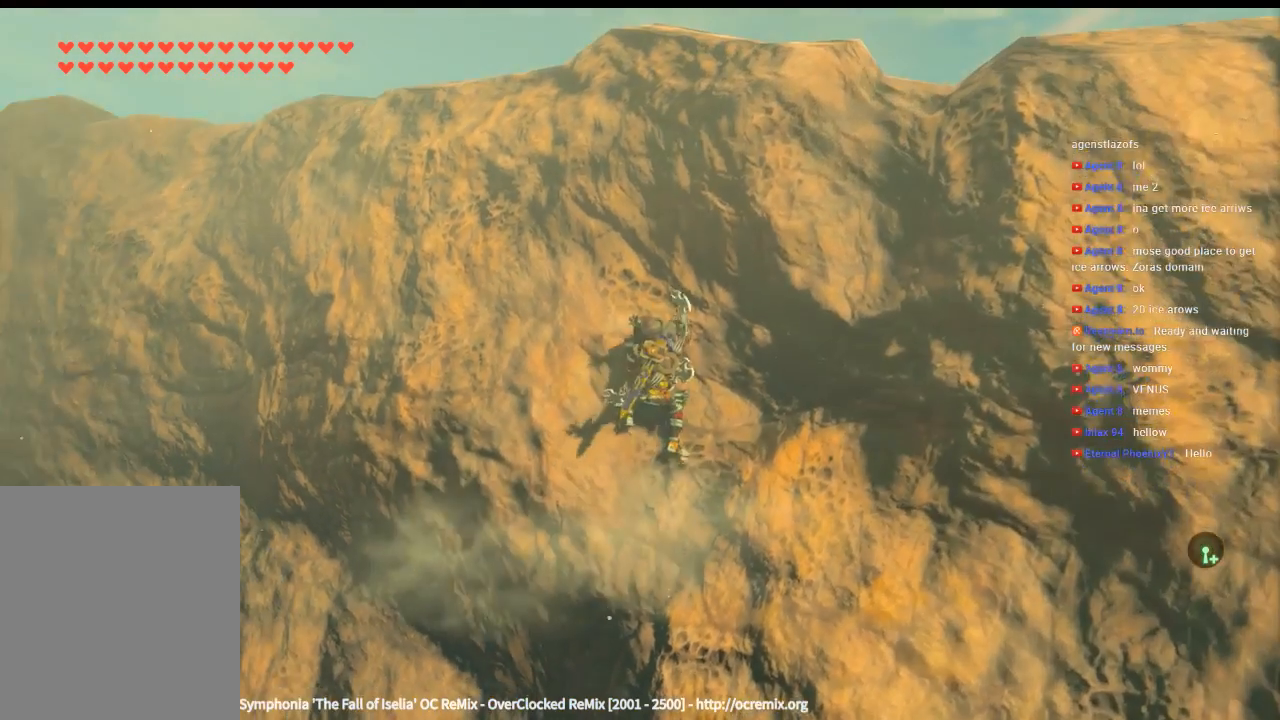
{"buttons": [], "left_stick": "up", "events": []}
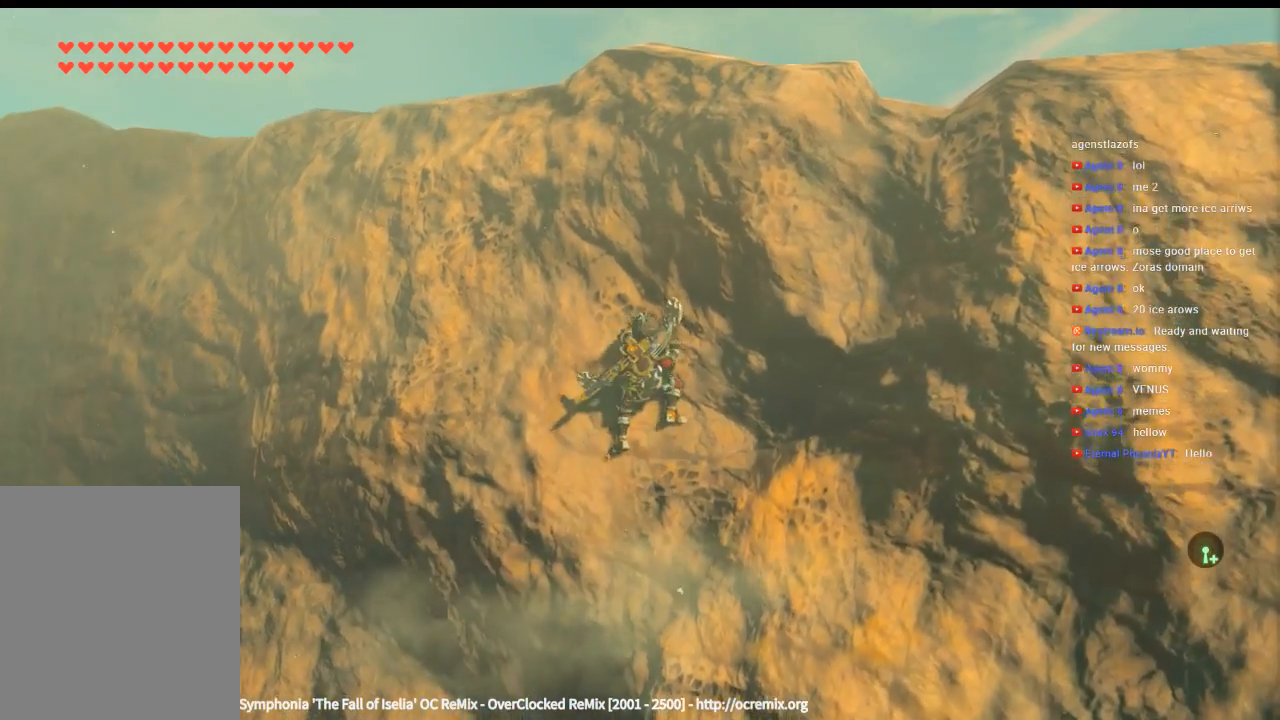
{"buttons": [], "left_stick": "up", "events": []}
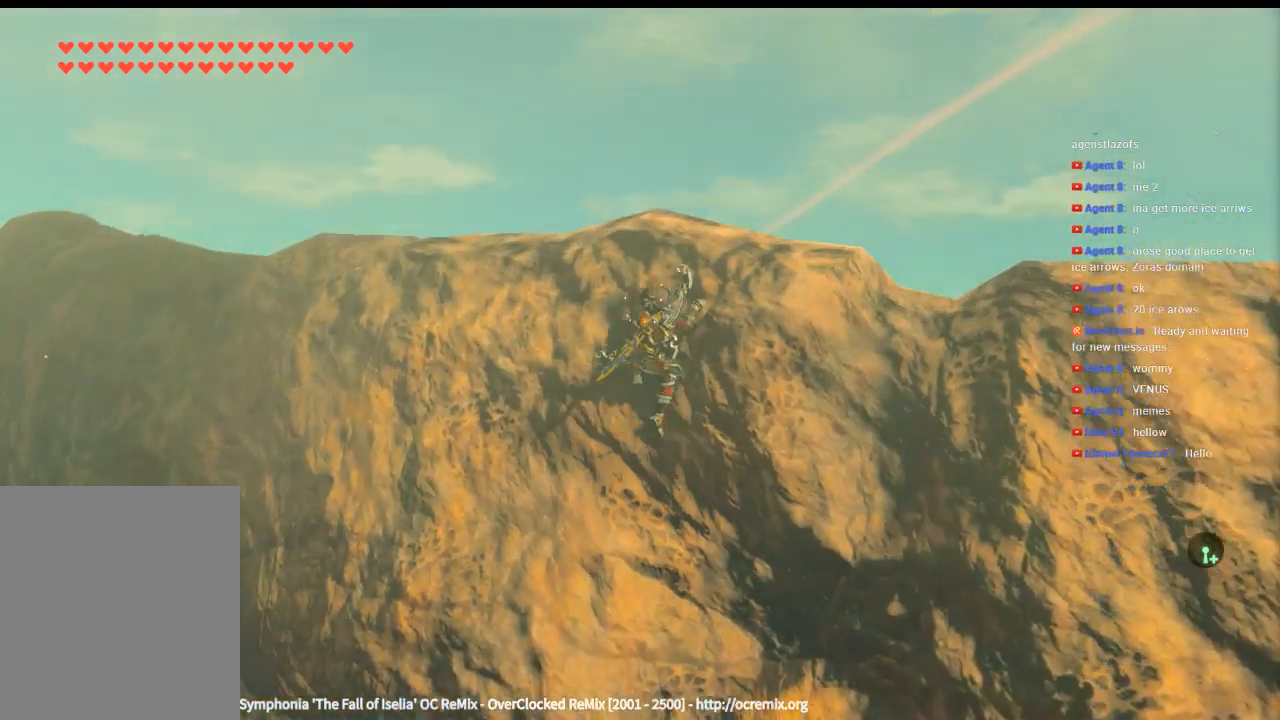
{"buttons": [], "left_stick": "center", "events": [[100, "left_stick", "center"]]}
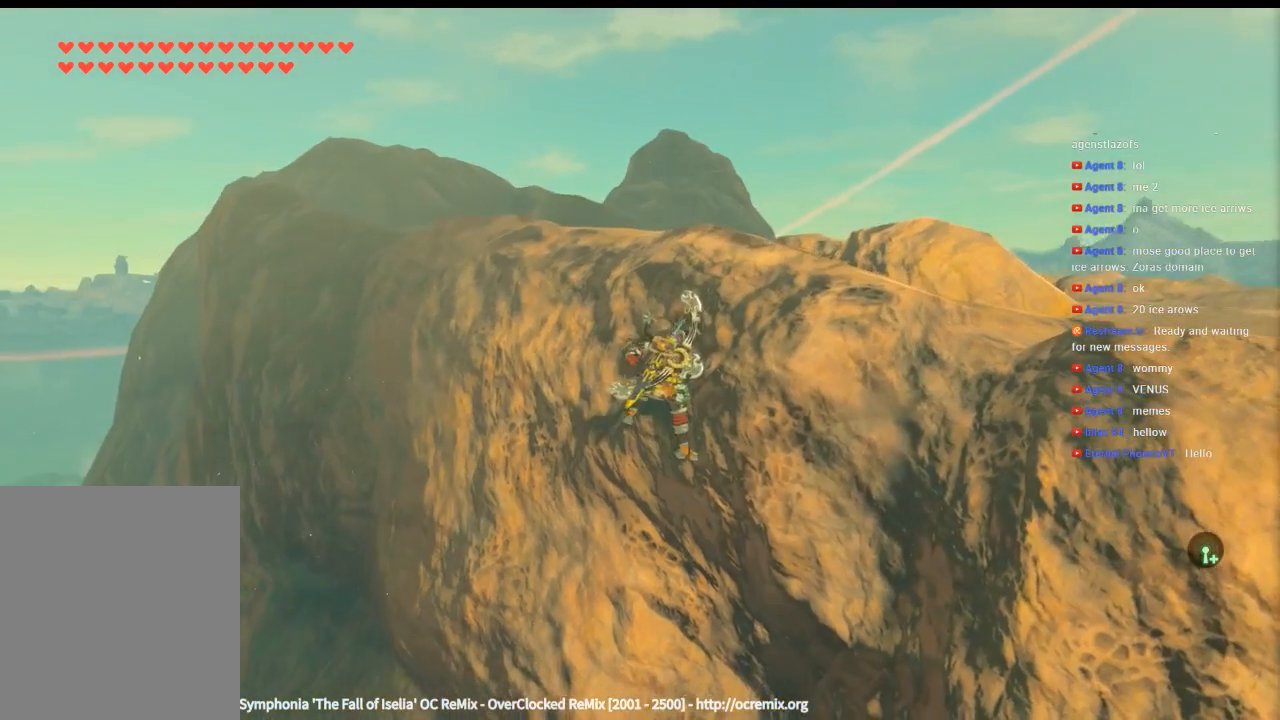
{"buttons": [], "left_stick": "center", "events": []}
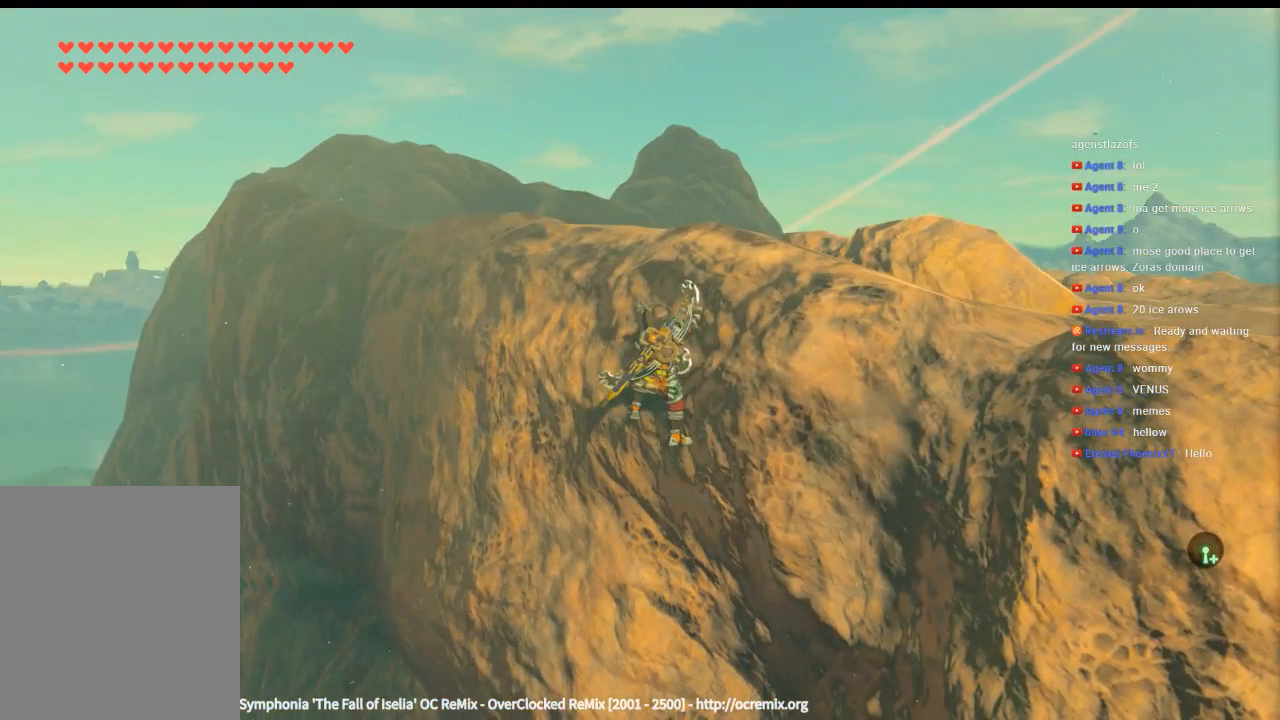
{"buttons": [], "left_stick": "center", "events": []}
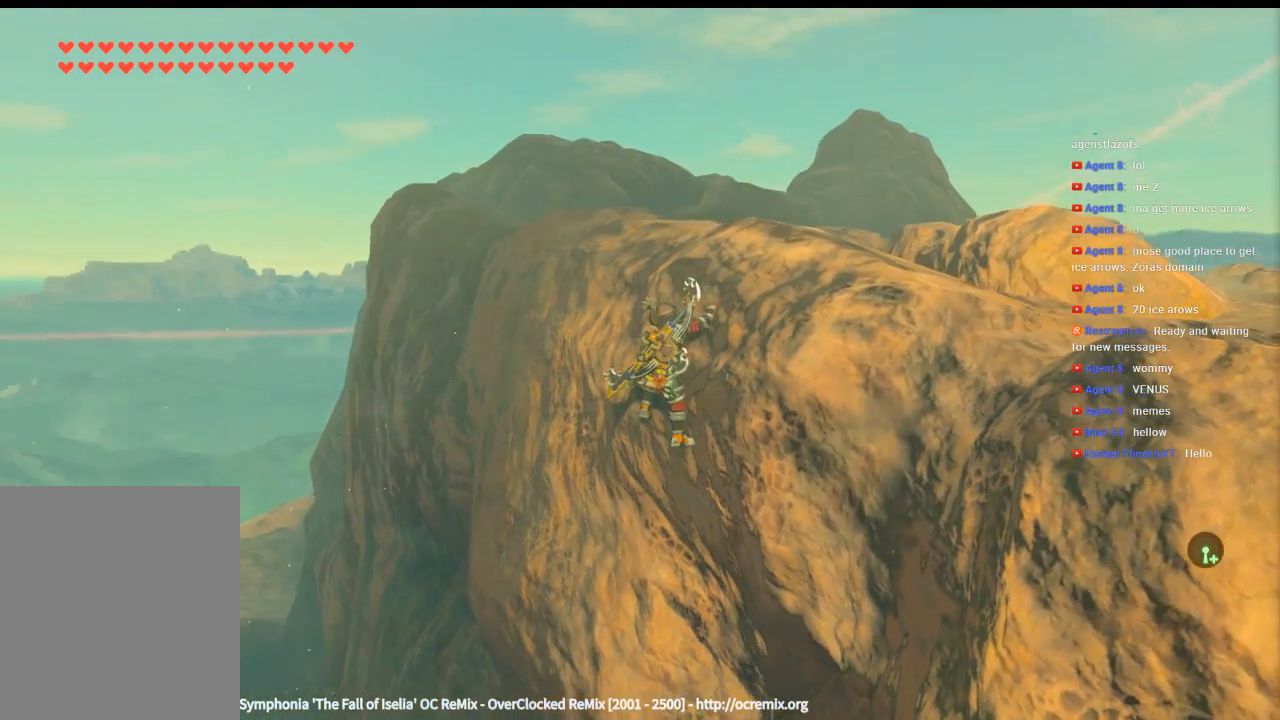
{"buttons": [], "left_stick": "center", "events": []}
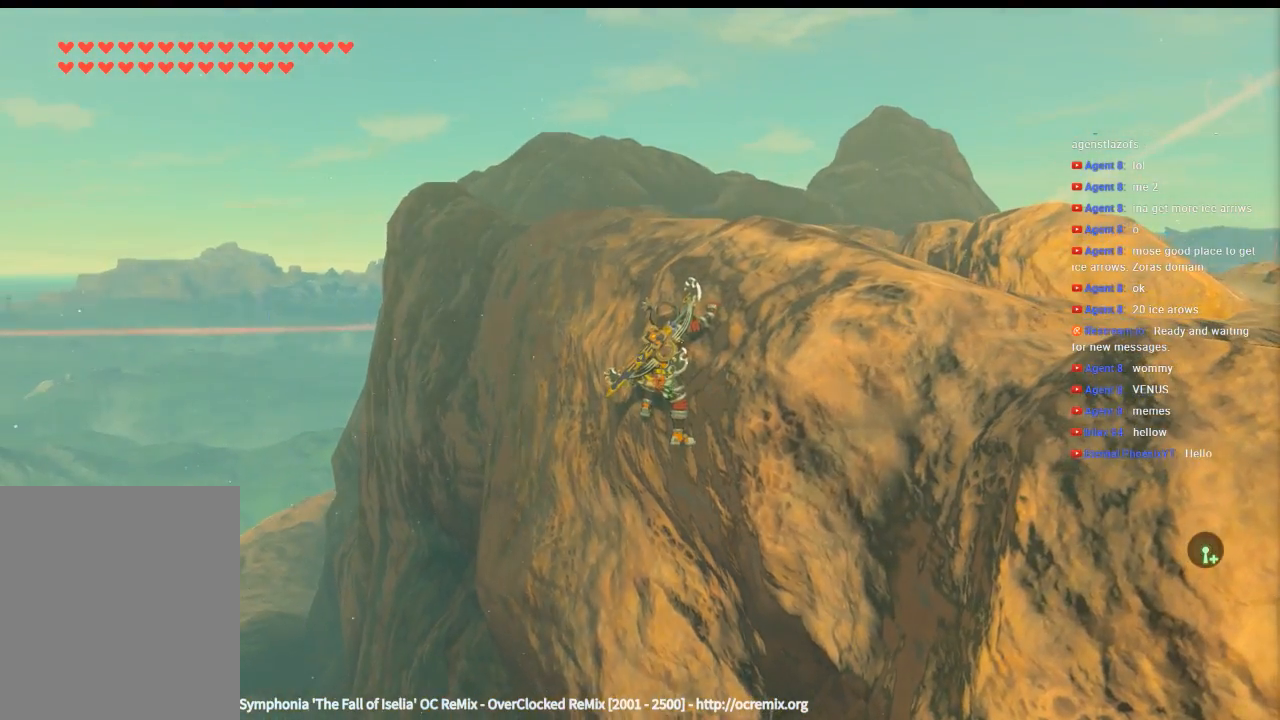
{"buttons": [], "left_stick": "center", "events": []}
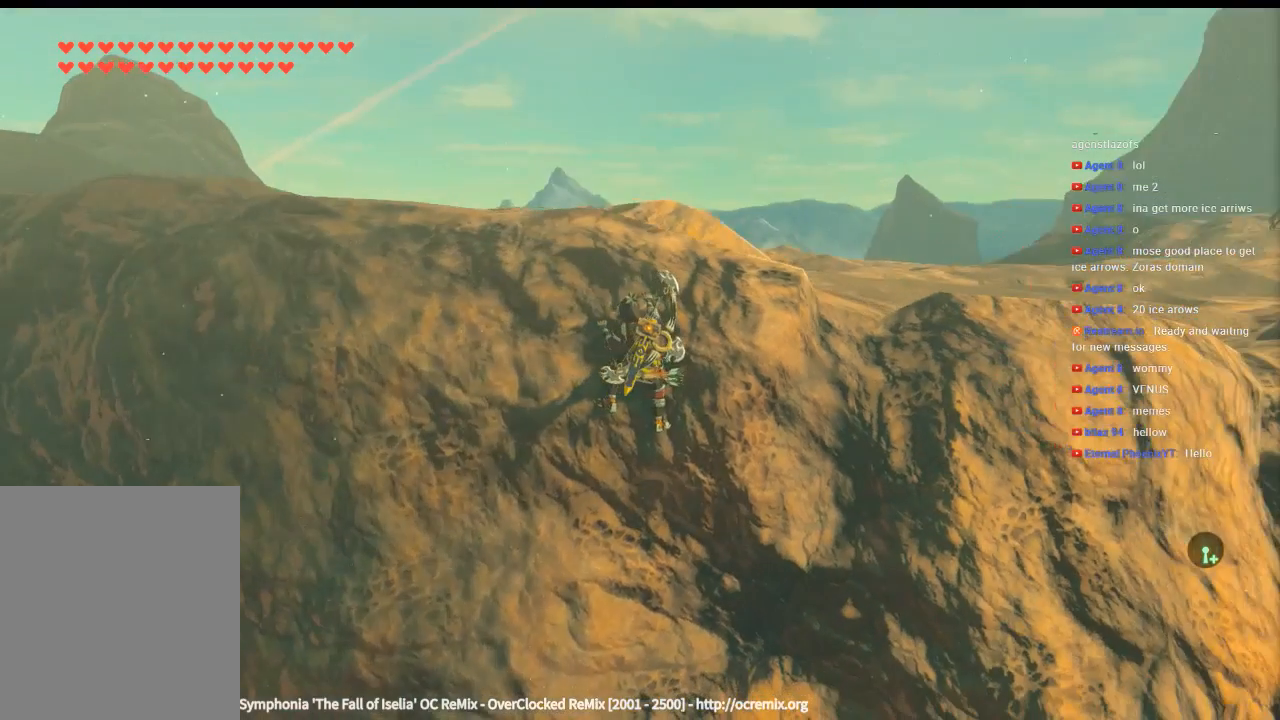
{"buttons": [], "left_stick": "center", "events": []}
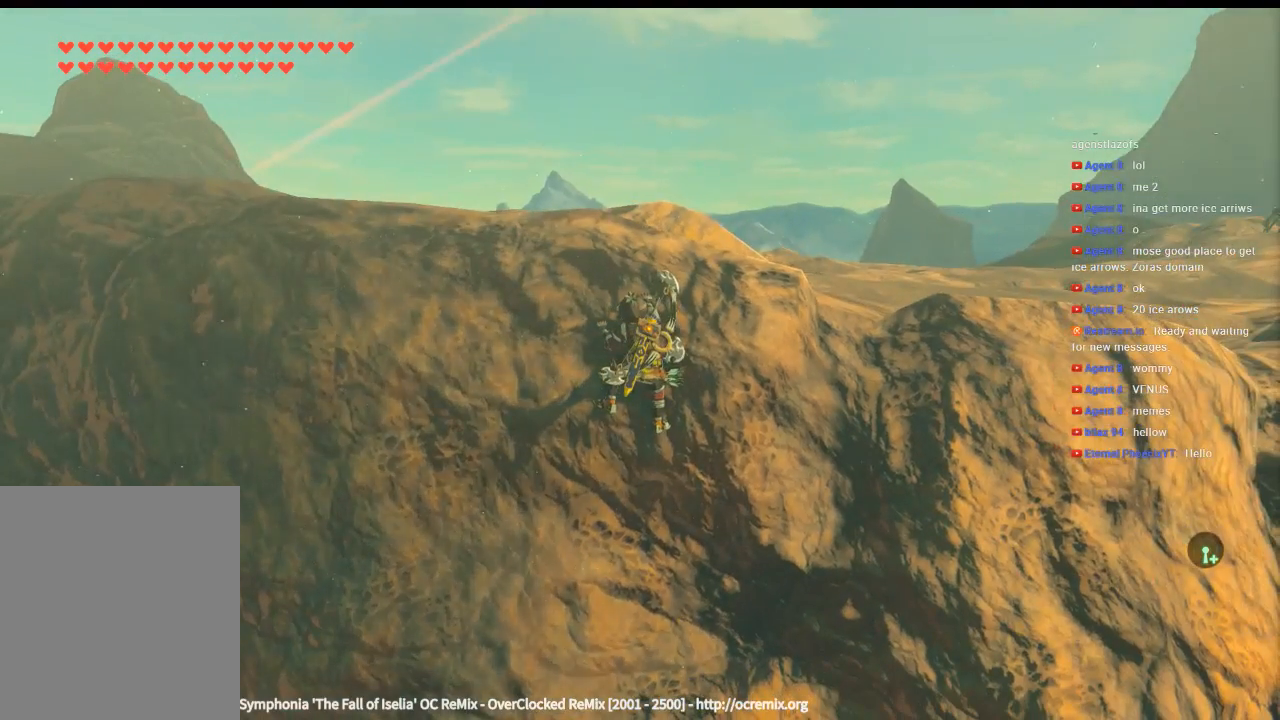
{"buttons": [], "left_stick": "center", "events": []}